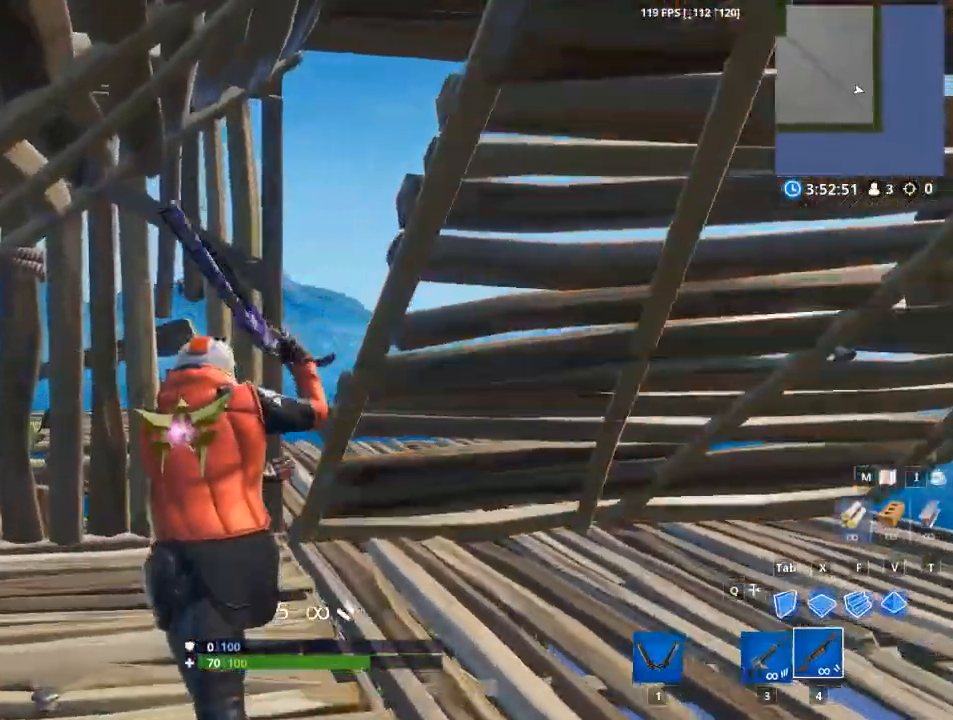
Gameplay with keyboard and mouse; each line is a JSON object with the keys and mouse buttons held at the frame after it. "events" lists presses ("down") and releases ("up") of "1", "2", "3", "4", "5", "a", "alt", "c", "caps_lock", "ctrl", "d", "e", "f", "g", "q", "r", "s", "shift", "space", "t", "tab", "v", "w", "x", "z", "mouse_left", "mouse_wheel" and "mouse_right" between this image and that frame as [ms after this image, input, new state], when the widget could be followed in between. "mouse_left", "mouse_wheel", "mouse_right" = the "left", "wheel", "right" buttons of the "mouse" list. No other keys are recorded. "wheel" means that the mouse wheel is clicked or scrolled. Not read: mouse_move.
{"keys": ["d", "w"], "mouse": [], "events": [[183, "a", "up"], [283, "space", "down"], [383, "d", "down"], [467, "space", "up"]]}
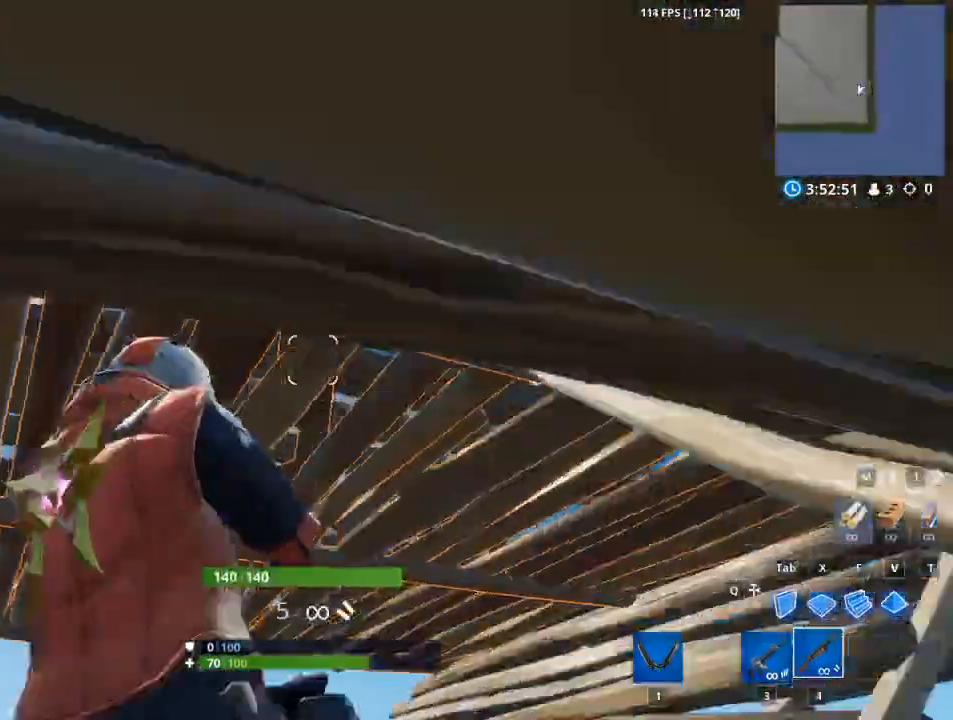
{"keys": ["a"], "mouse": [], "events": [[117, "a", "down"], [117, "d", "up"], [350, "w", "up"]]}
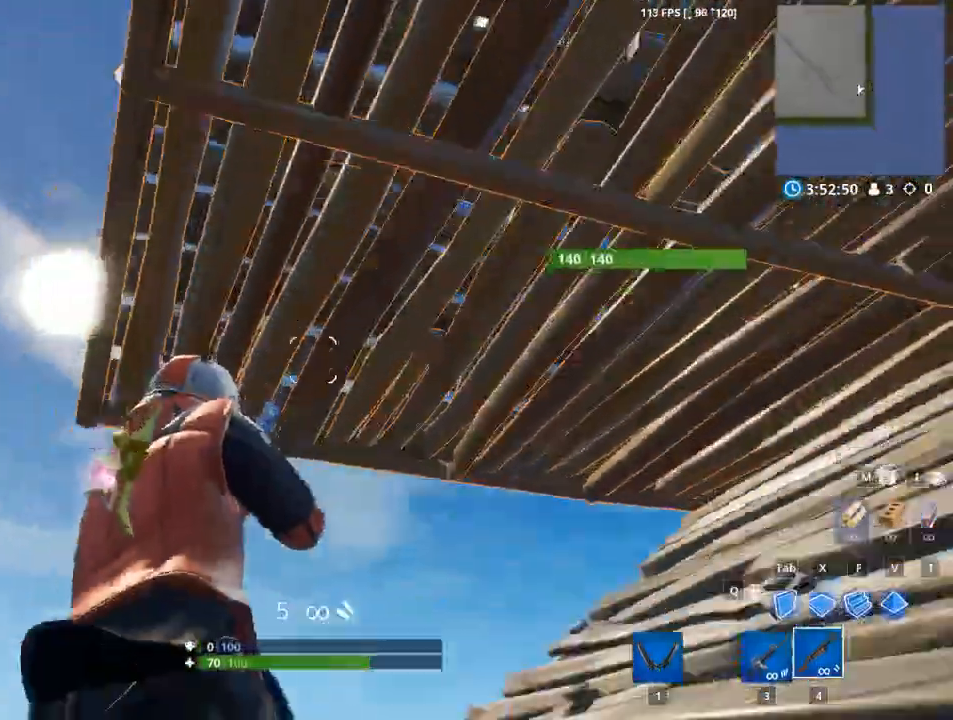
{"keys": [], "mouse": [], "events": [[500, "a", "up"]]}
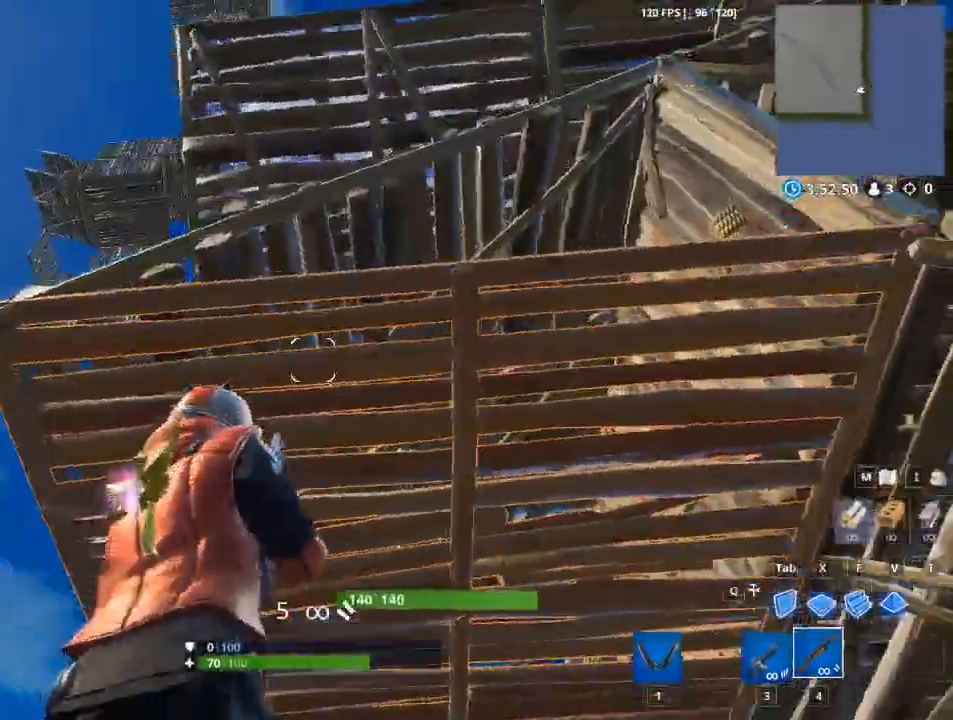
{"keys": ["d"], "mouse": [], "events": [[184, "d", "down"]]}
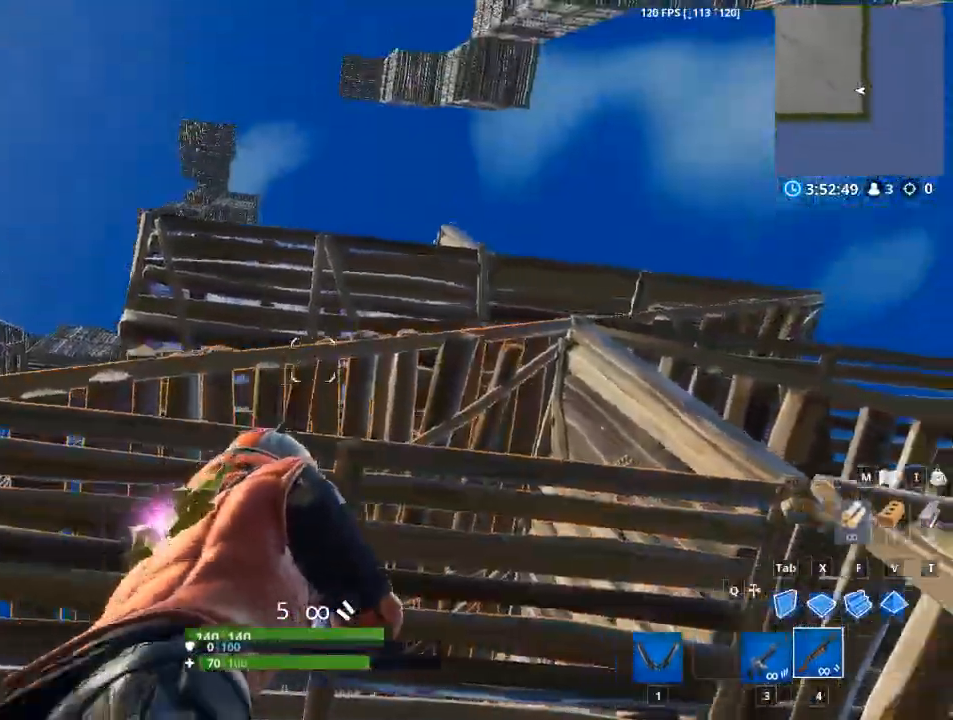
{"keys": [], "mouse": [], "events": [[484, "d", "up"]]}
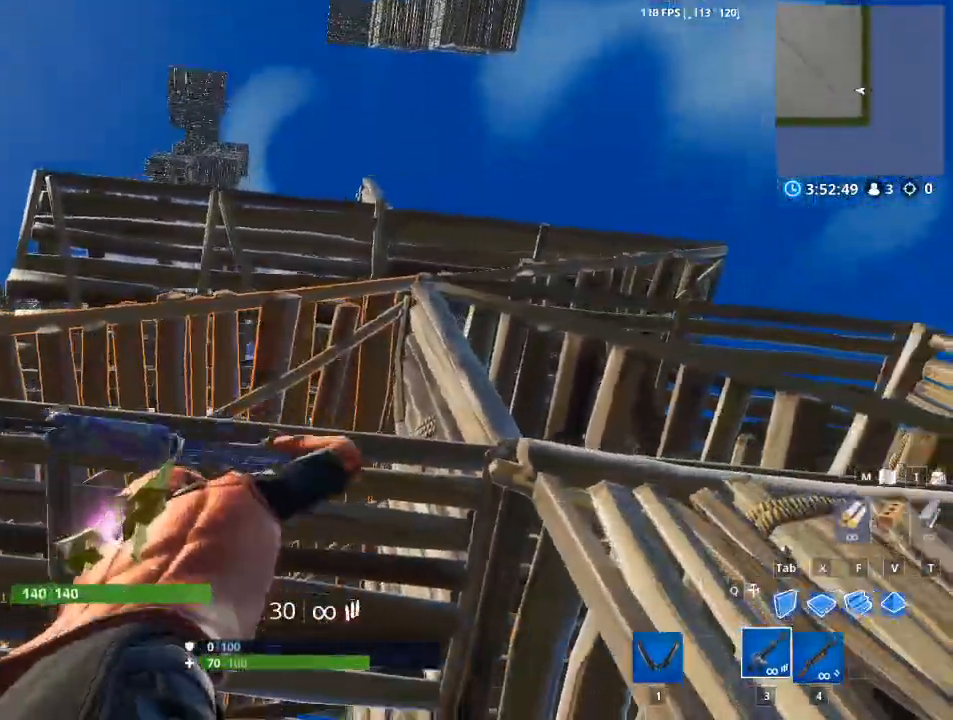
{"keys": ["d"], "mouse": [], "events": [[167, "d", "down"]]}
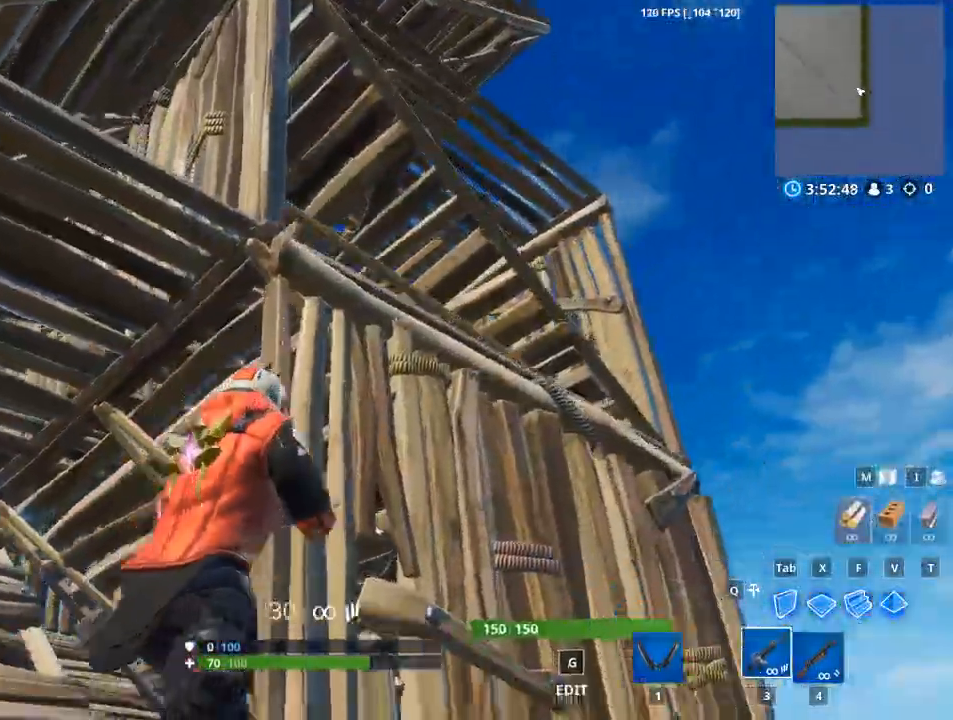
{"keys": ["w"], "mouse": [], "events": [[50, "w", "down"], [150, "d", "up"]]}
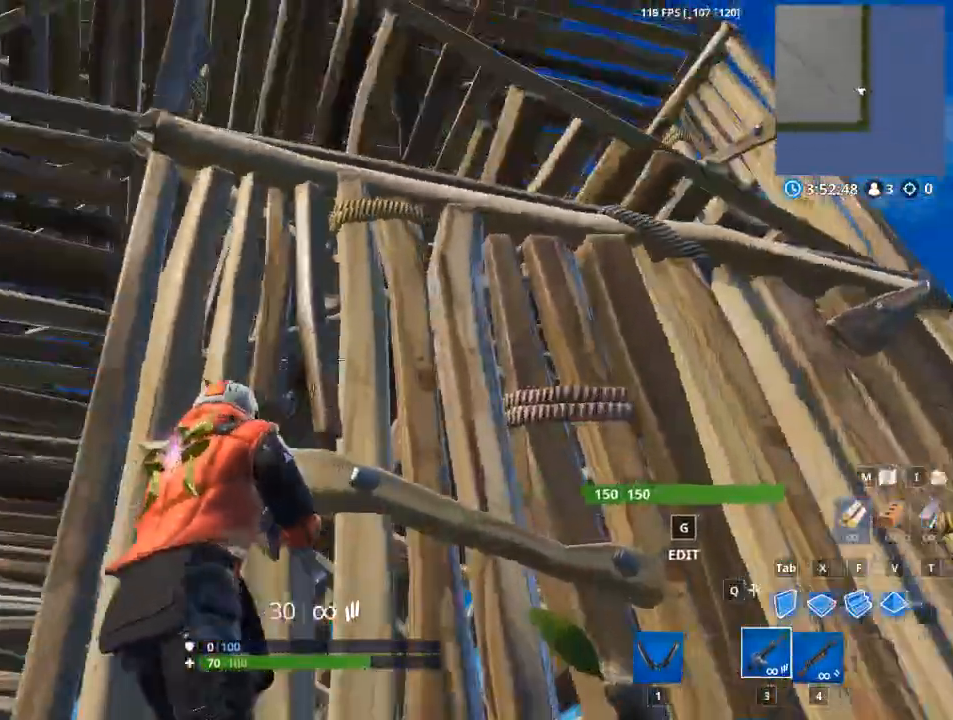
{"keys": ["a", "w"], "mouse": [], "events": [[67, "w", "up"], [117, "a", "down"], [484, "w", "down"]]}
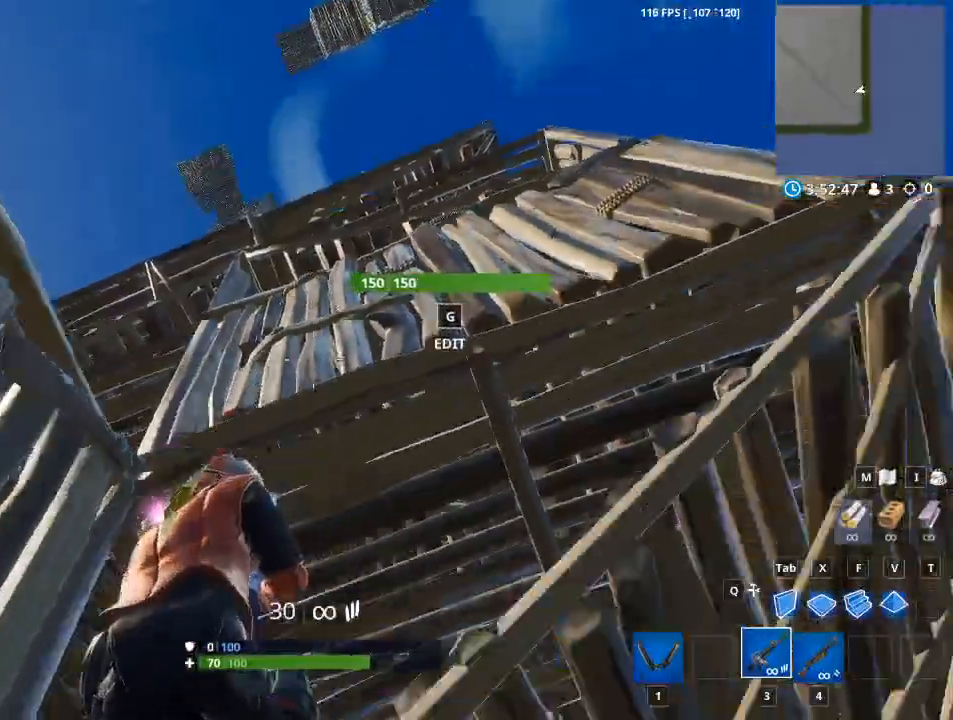
{"keys": ["w"], "mouse": [], "events": [[34, "a", "up"], [84, "space", "down"], [267, "space", "up"]]}
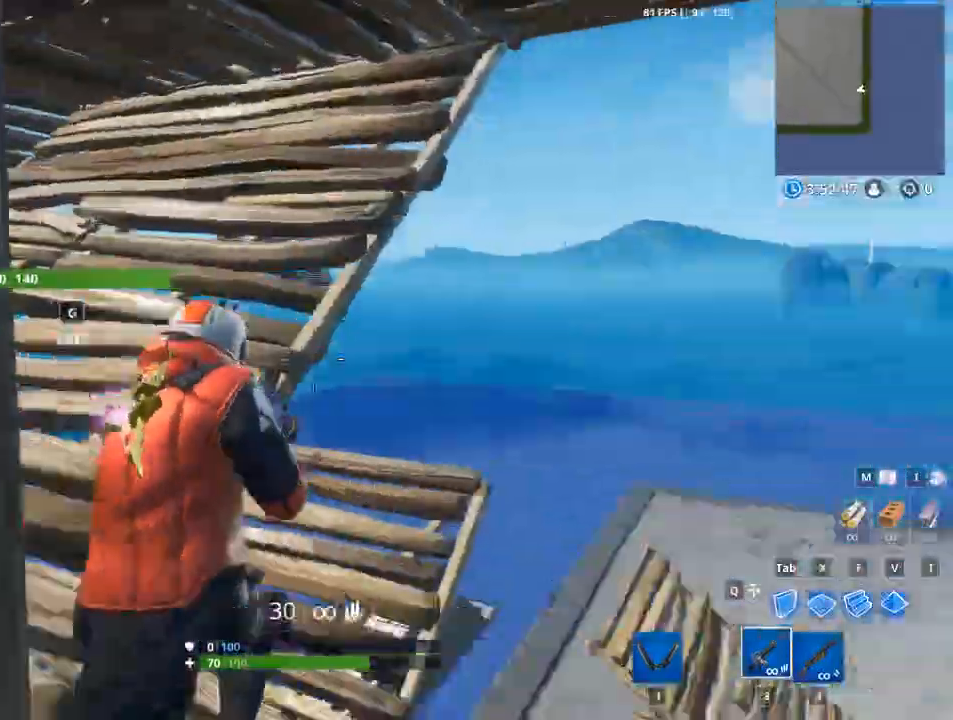
{"keys": ["a", "w"], "mouse": [], "events": [[334, "a", "down"]]}
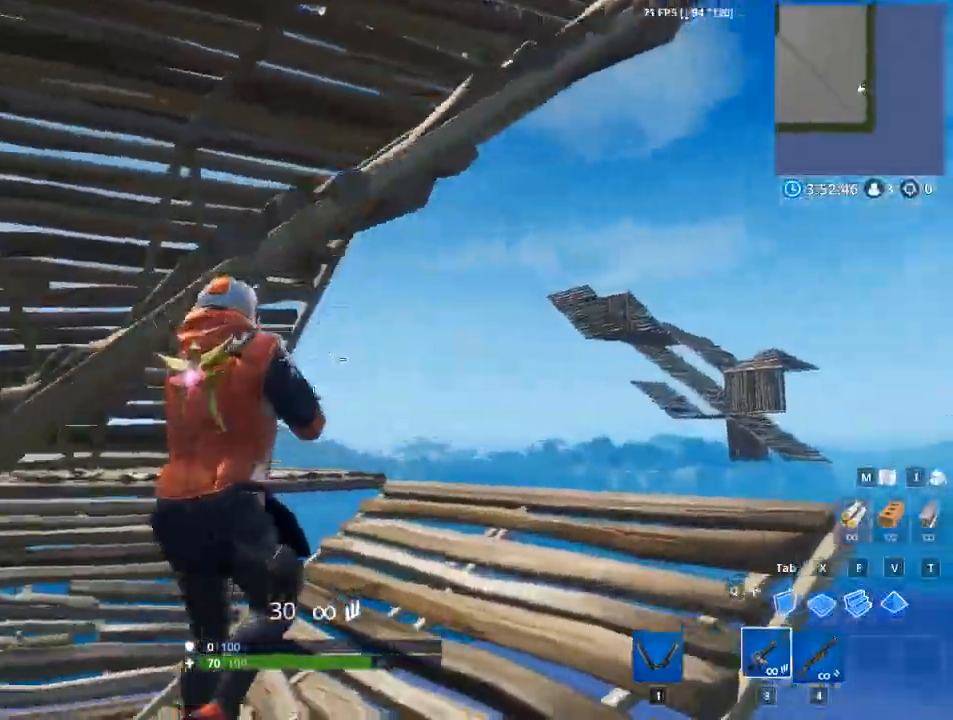
{"keys": ["w"], "mouse": [], "events": [[333, "space", "down"], [483, "a", "up"], [483, "space", "up"]]}
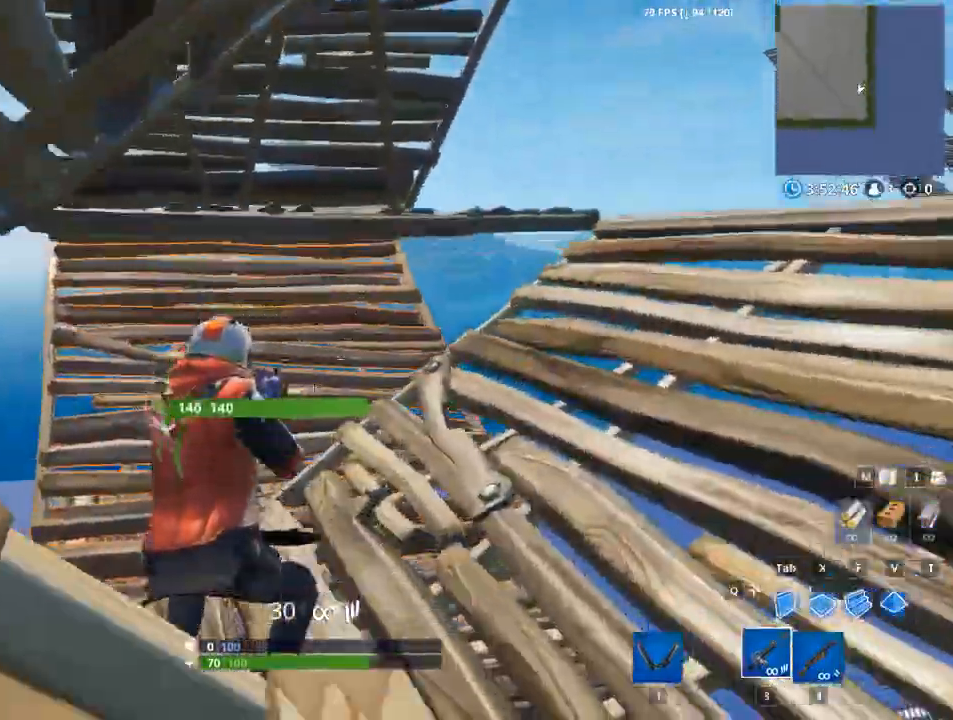
{"keys": ["d"], "mouse": [], "events": [[83, "d", "down"], [117, "w", "up"], [217, "w", "down"], [317, "w", "up"]]}
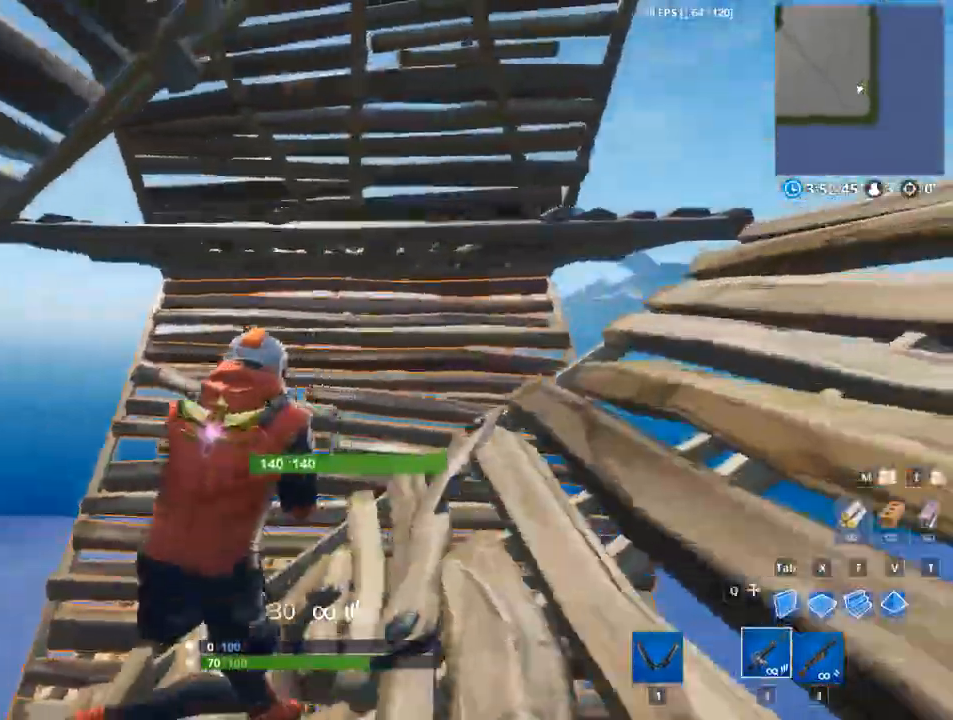
{"keys": ["d", "w"], "mouse": [], "events": [[84, "1", "down"], [184, "1", "up"], [368, "w", "down"]]}
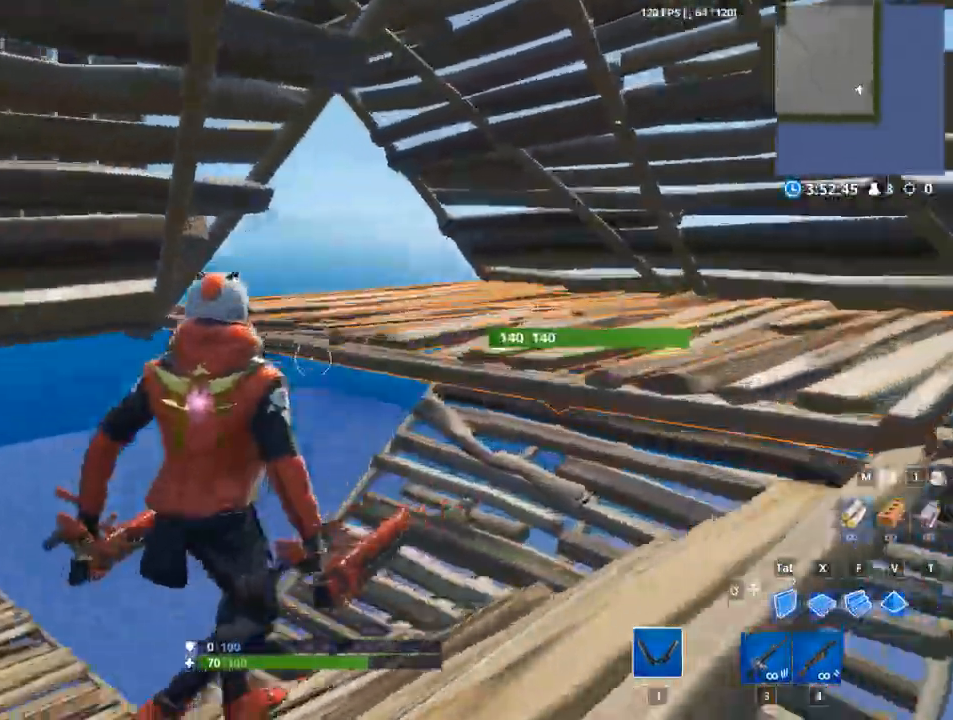
{"keys": ["a", "w"], "mouse": [], "events": [[150, "d", "up"], [384, "a", "down"]]}
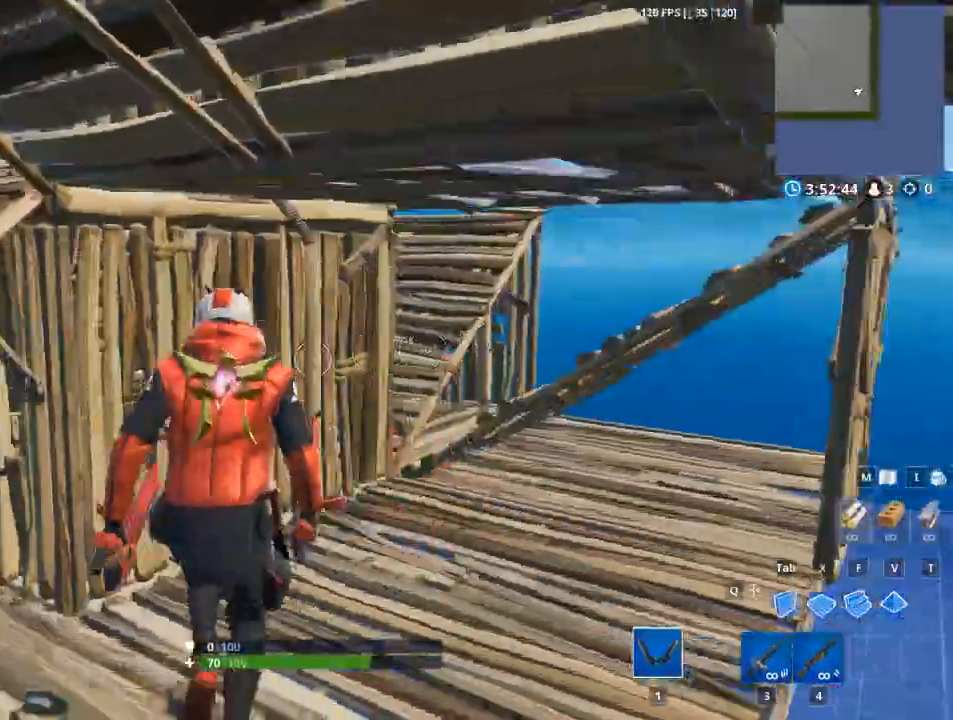
{"keys": ["d", "w"], "mouse": ["left"], "events": [[66, "a", "up"], [116, "d", "down"], [200, "mouse_left", "down"]]}
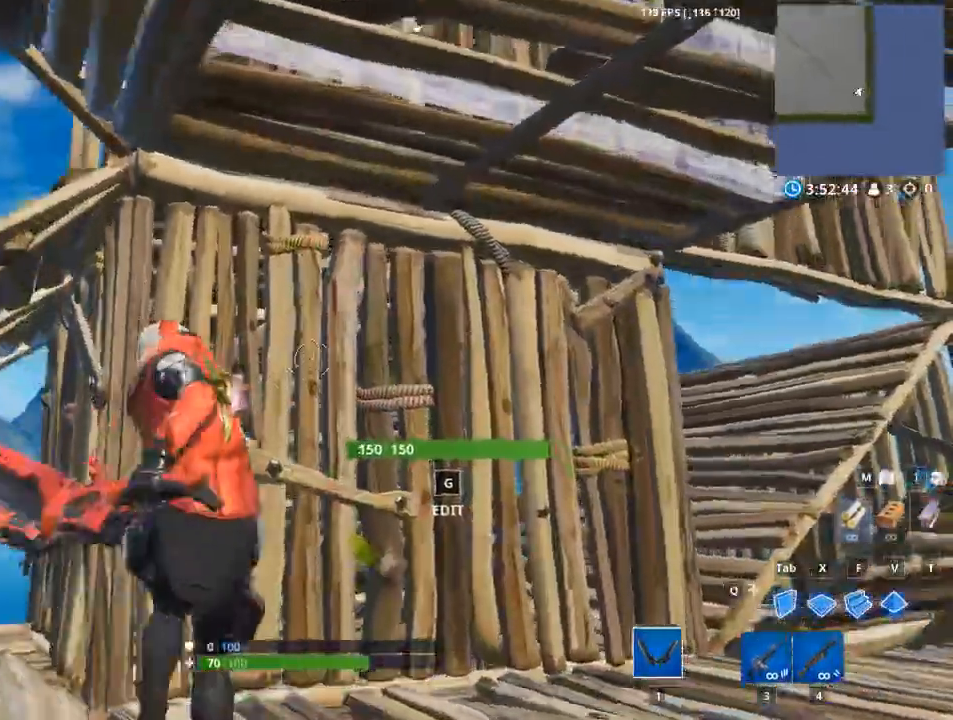
{"keys": ["d", "w"], "mouse": ["left"], "events": []}
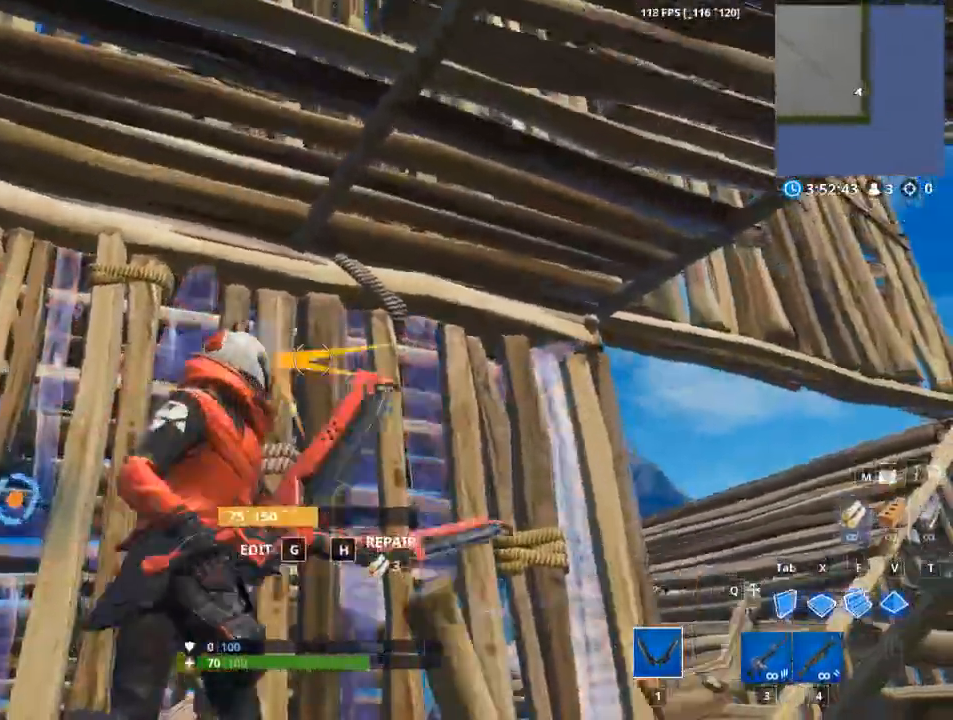
{"keys": ["d", "w"], "mouse": ["left"], "events": [[167, "space", "down"], [417, "space", "up"]]}
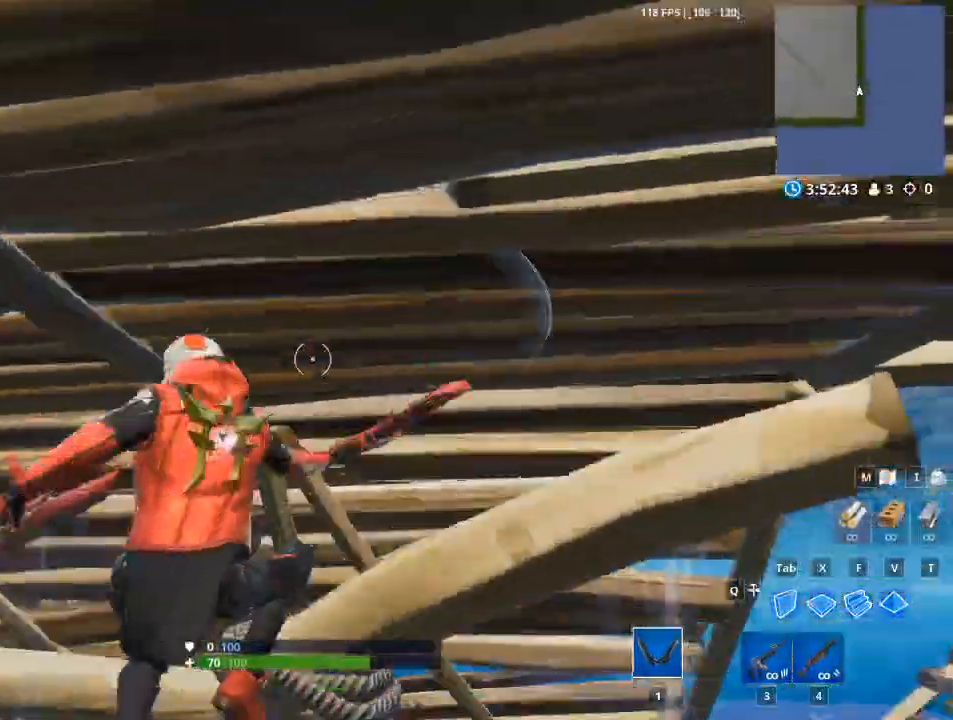
{"keys": ["a"], "mouse": ["left"], "events": [[34, "a", "down"], [34, "space", "down"], [84, "d", "up"], [184, "space", "up"], [417, "w", "up"]]}
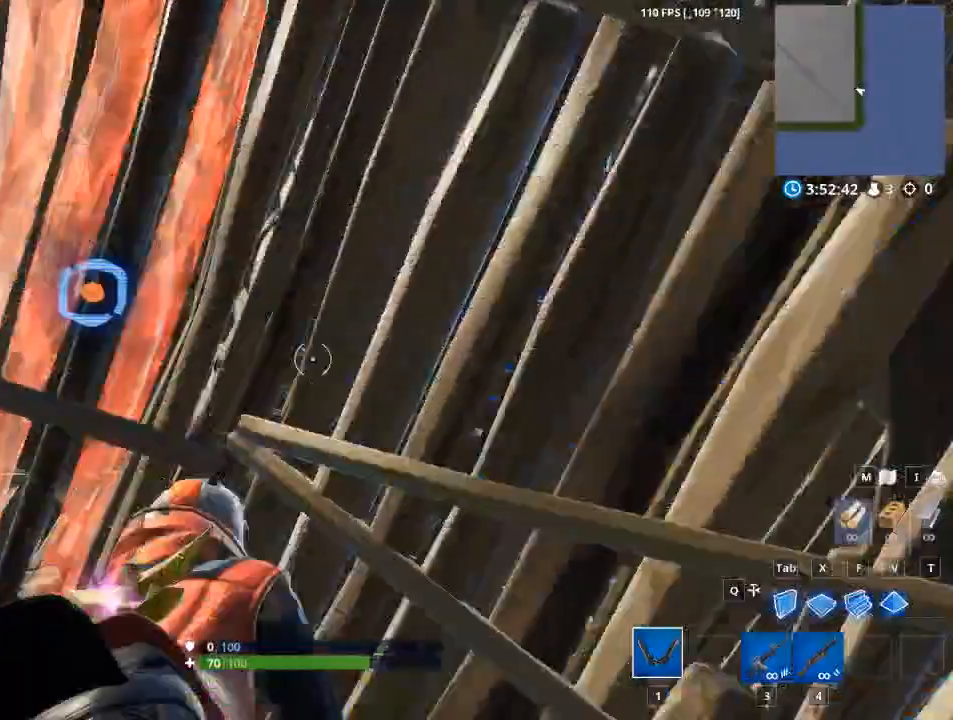
{"keys": ["a"], "mouse": ["left"], "events": [[167, "space", "down"], [384, "space", "up"]]}
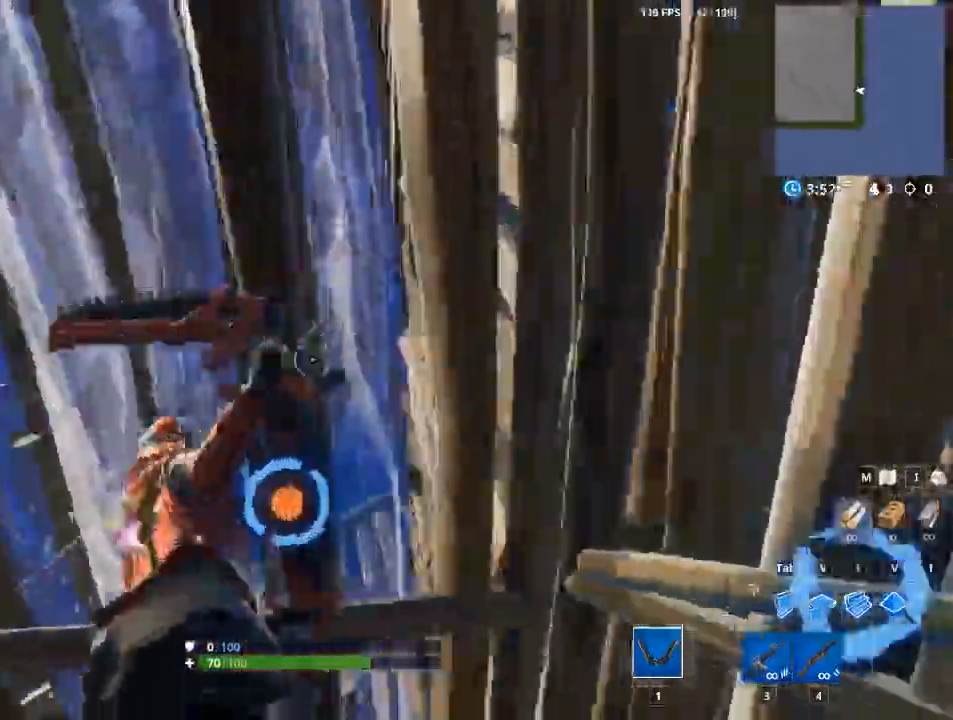
{"keys": ["d", "w"], "mouse": ["left"], "events": [[67, "w", "down"], [201, "space", "down"], [384, "a", "up"], [384, "space", "up"], [501, "d", "down"]]}
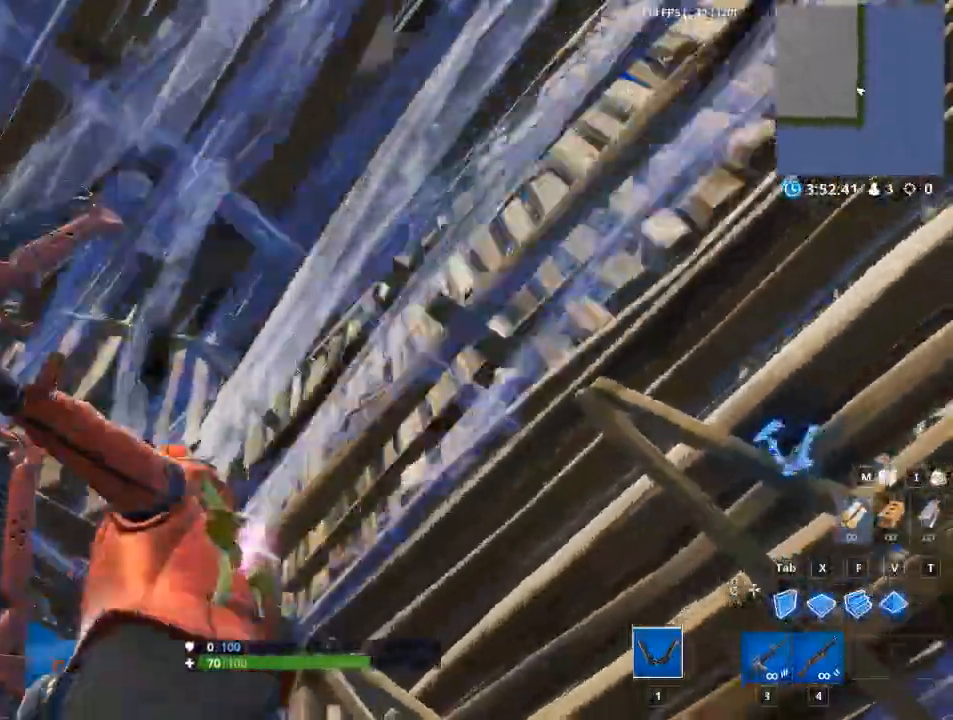
{"keys": ["d"], "mouse": ["left"], "events": [[267, "space", "down"], [267, "w", "up"], [450, "space", "up"]]}
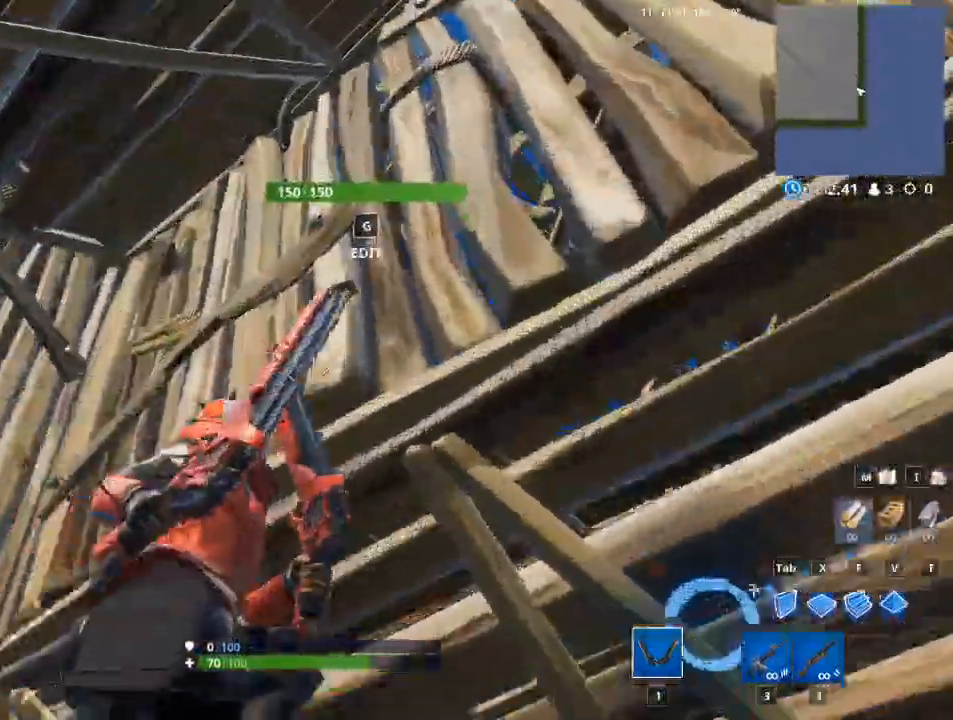
{"keys": ["d"], "mouse": ["left"], "events": []}
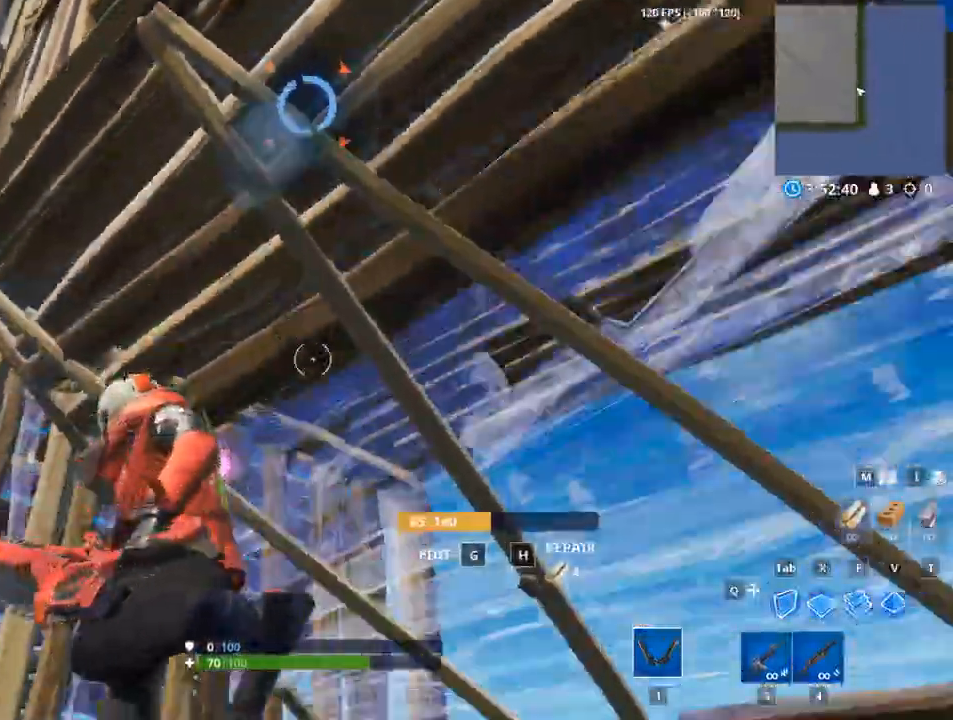
{"keys": ["a", "d", "w"], "mouse": ["left"], "events": [[167, "w", "down"], [250, "space", "down"], [367, "w", "up"], [500, "a", "down"], [500, "space", "up"], [500, "w", "down"]]}
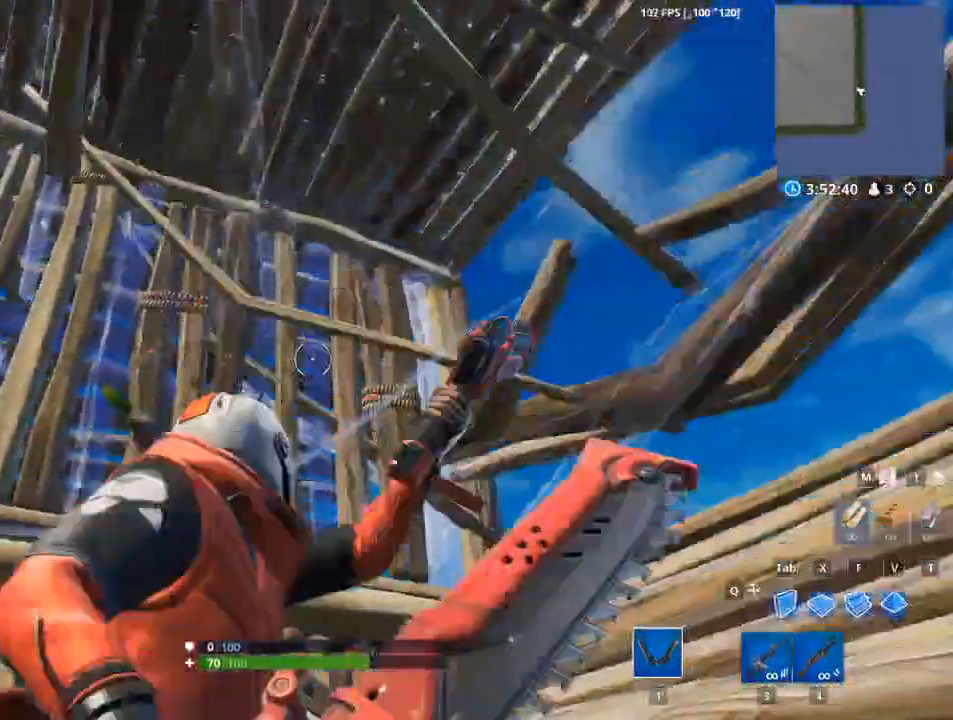
{"keys": ["d", "space"], "mouse": ["left"], "events": [[84, "d", "up"], [84, "w", "up"], [317, "w", "down"], [367, "a", "up"], [367, "space", "down"], [467, "d", "down"], [501, "w", "up"]]}
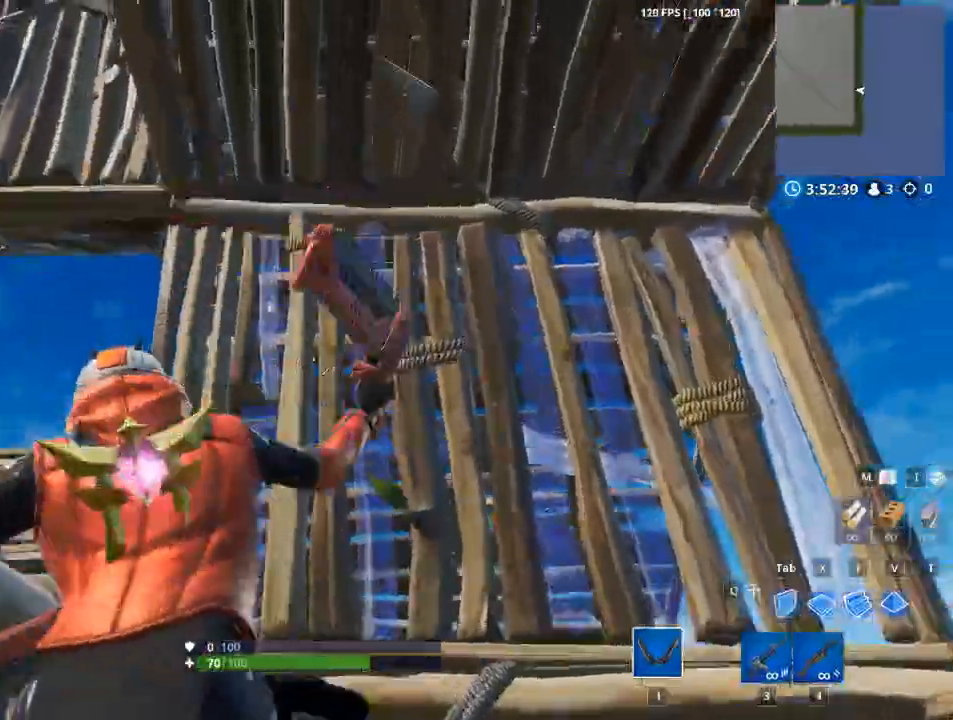
{"keys": ["d"], "mouse": ["left"], "events": [[100, "space", "up"]]}